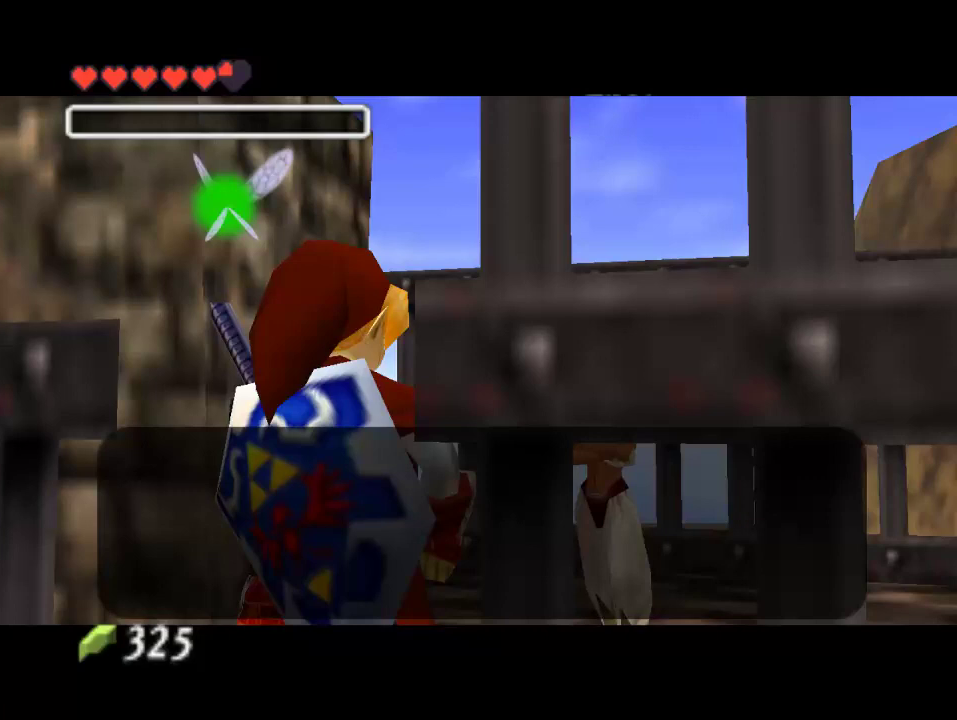
Gameplay with a controller (Nintendo layout); each line is a JSON object with the inputs held at the frame after it. "events" lists button and stick changes between this image and that frame as [ms after this image, input, new state], when the widget could be followed in between. Not read: L3 R3 Z.
{"buttons": ["B"], "left_stick": "center", "events": [[33, "A", "down"], [100, "A", "up"], [167, "A", "down"], [200, "B", "down"], [367, "A", "up"], [400, "B", "up"], [467, "B", "down"]]}
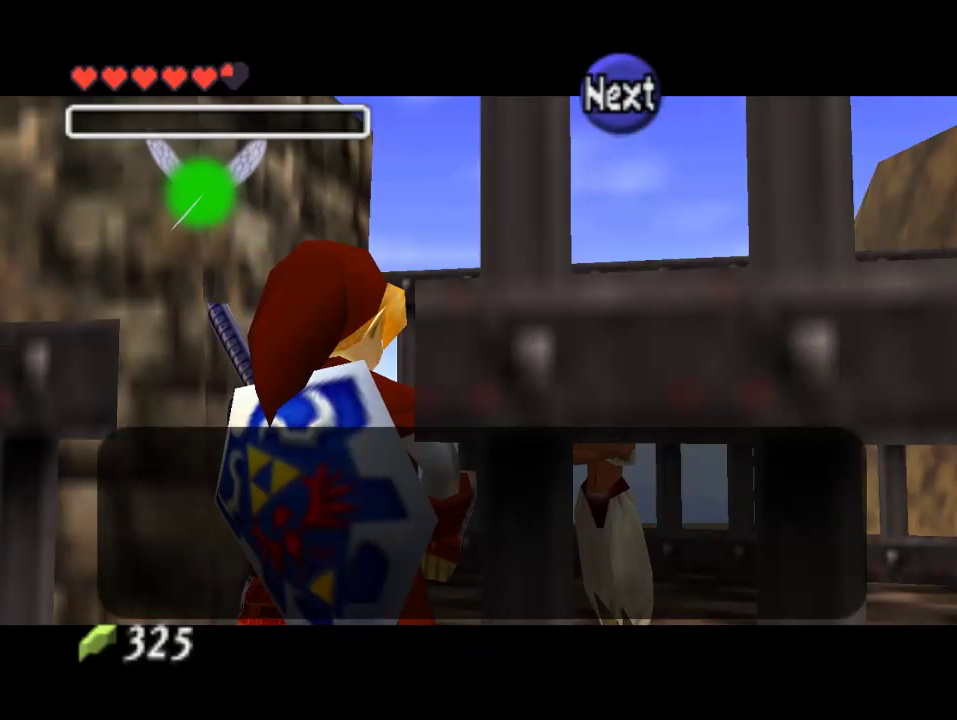
{"buttons": ["B"], "left_stick": "center"}
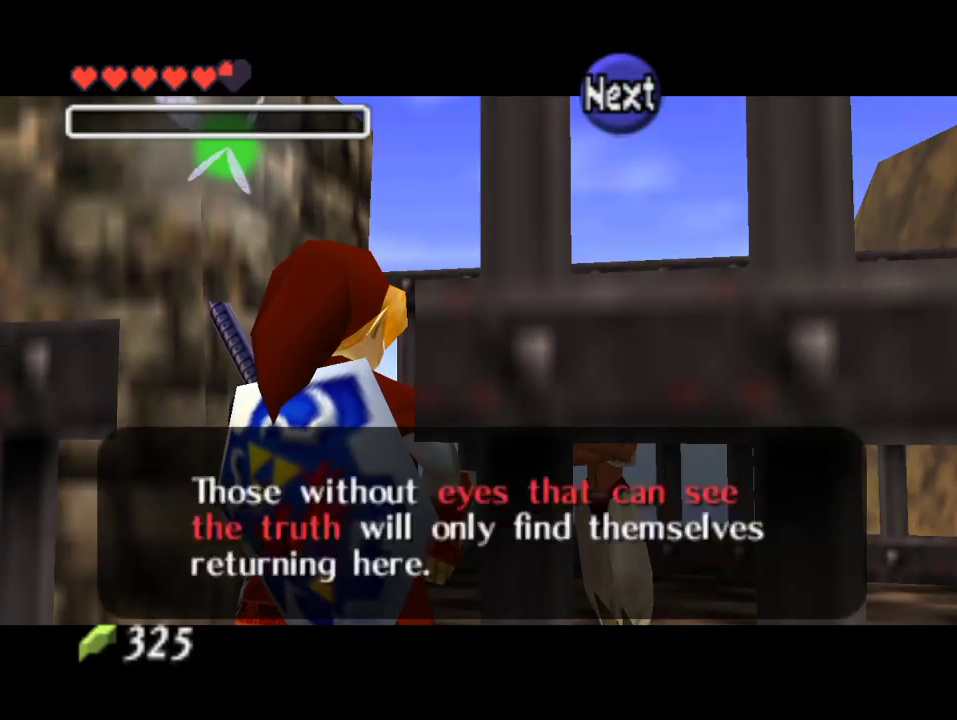
{"buttons": ["A", "B"], "left_stick": "center", "events": [[33, "A", "down"], [100, "A", "up"], [133, "B", "up"], [167, "A", "down"], [233, "A", "up"], [333, "A", "down"], [400, "A", "up"], [467, "A", "down"], [500, "B", "down"]]}
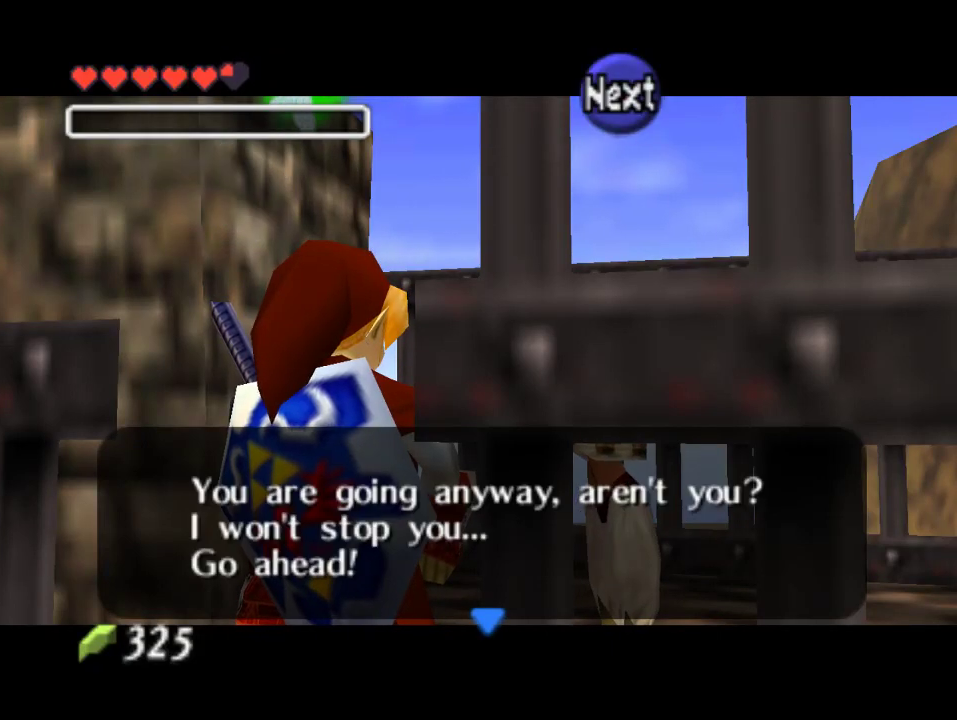
{"buttons": [], "left_stick": "center", "events": [[167, "A", "up"], [167, "B", "up"]]}
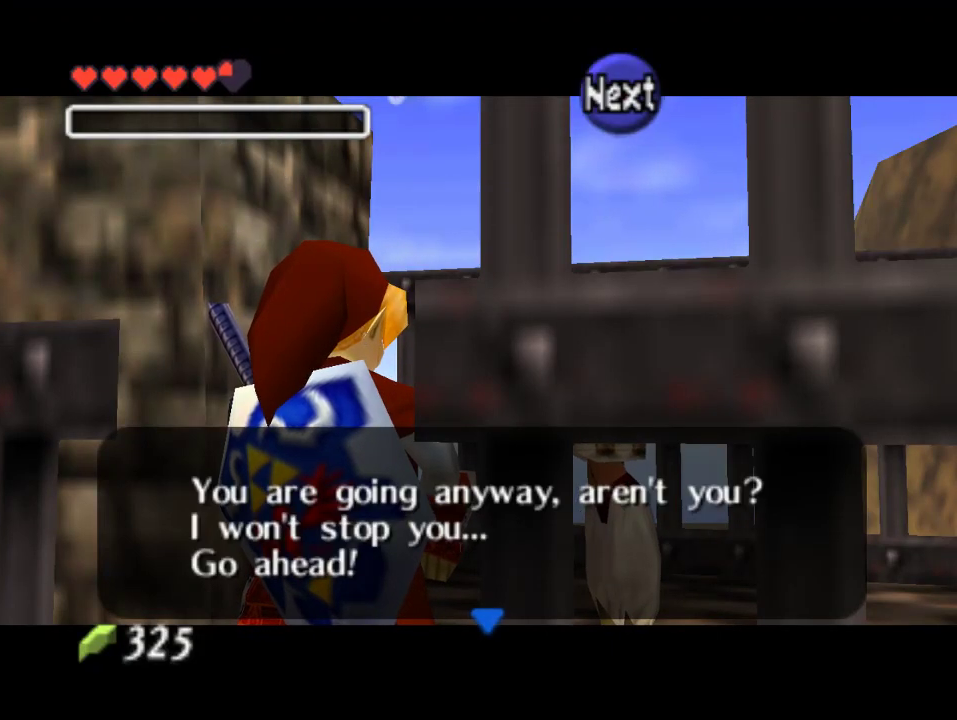
{"buttons": [], "left_stick": "center", "events": []}
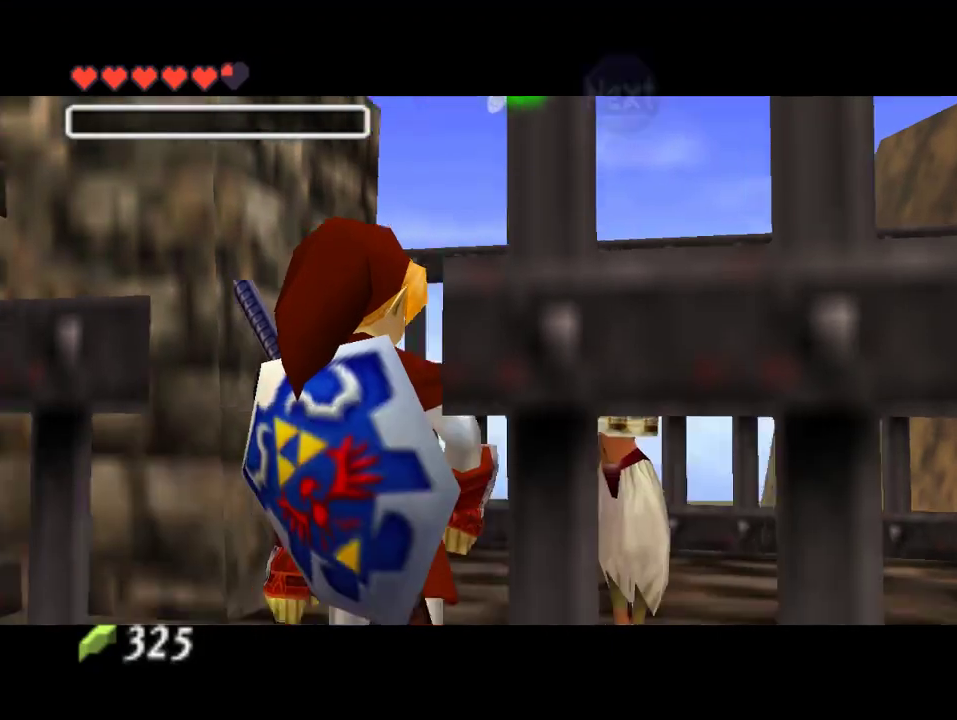
{"buttons": [], "left_stick": "center", "events": []}
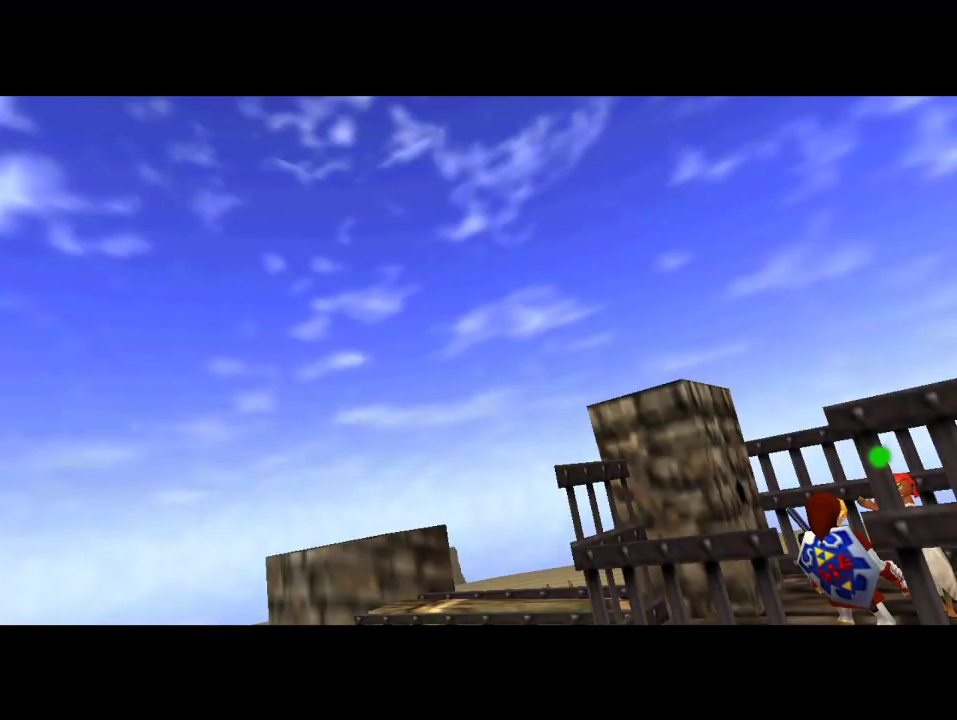
{"buttons": [], "left_stick": "center", "events": []}
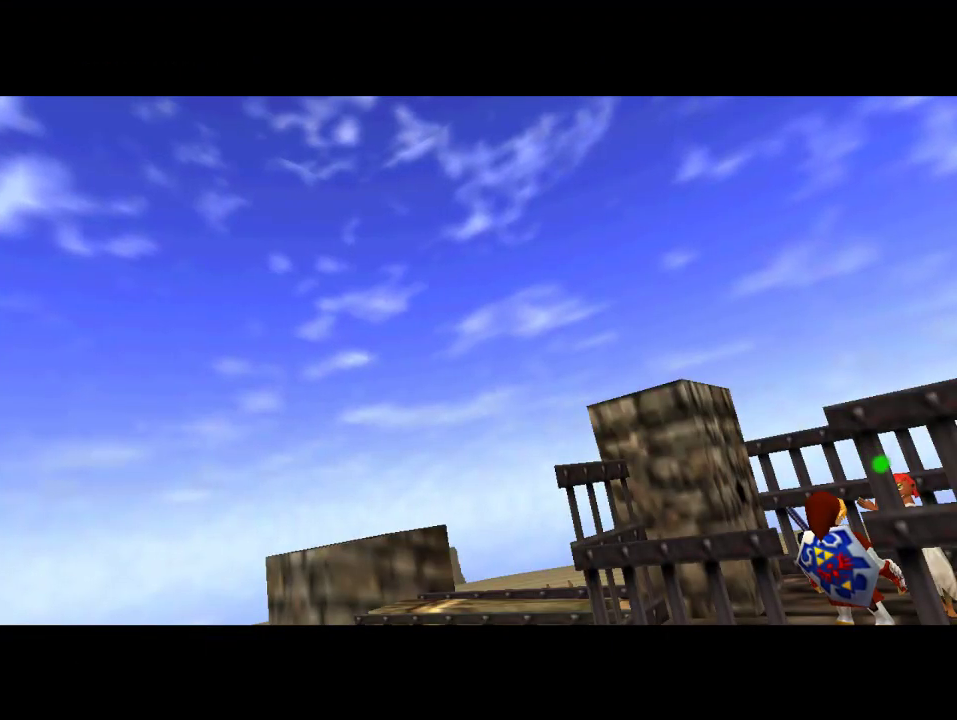
{"buttons": [], "left_stick": "center", "events": []}
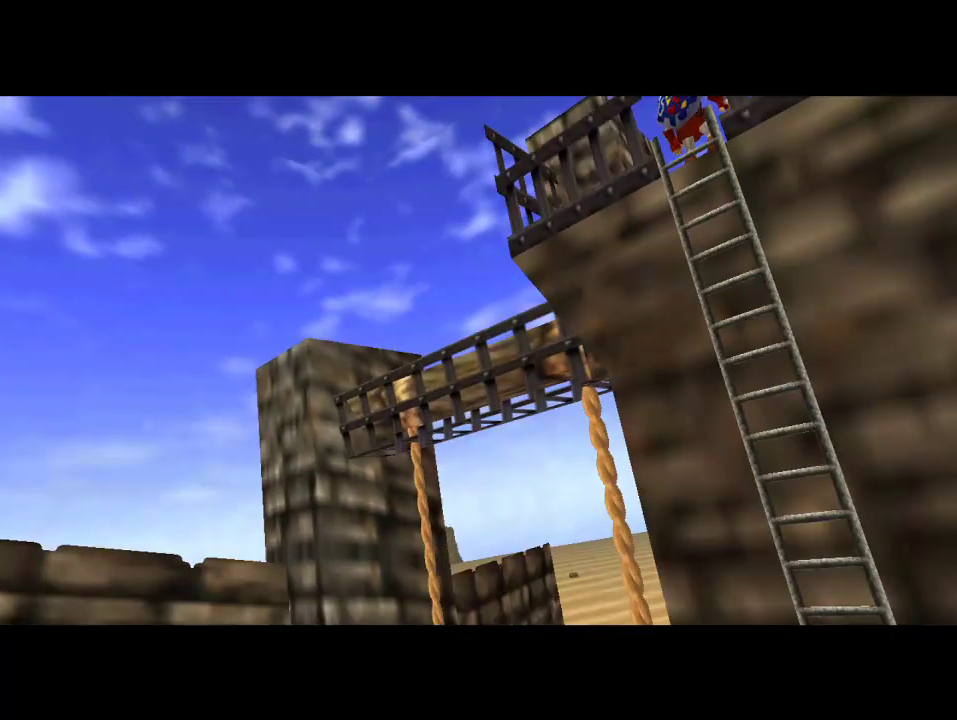
{"buttons": [], "left_stick": "center", "events": []}
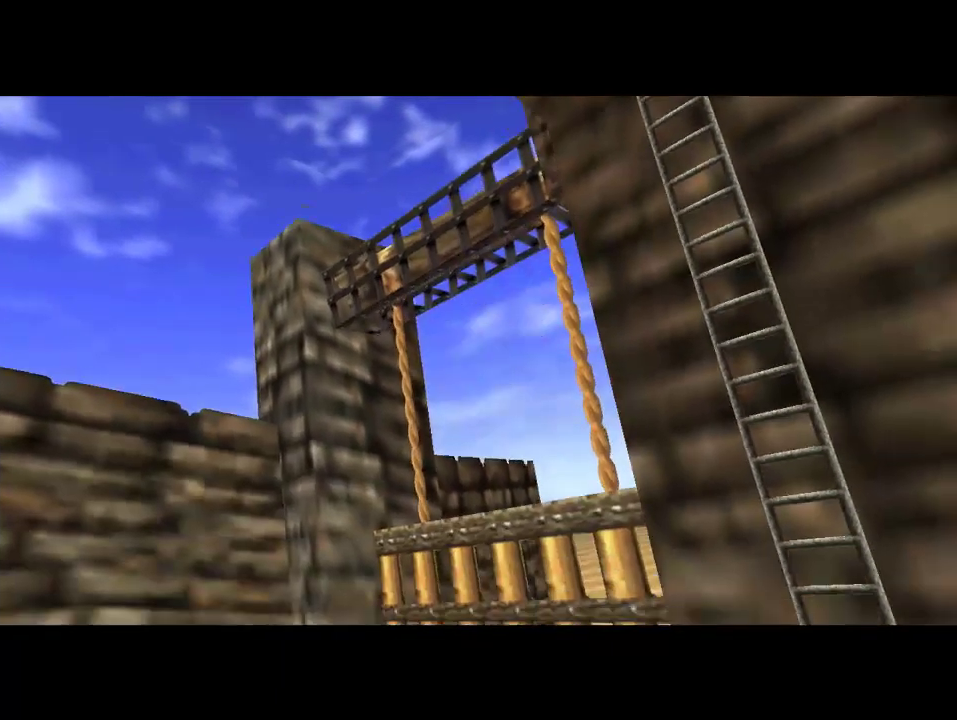
{"buttons": [], "left_stick": "center", "events": []}
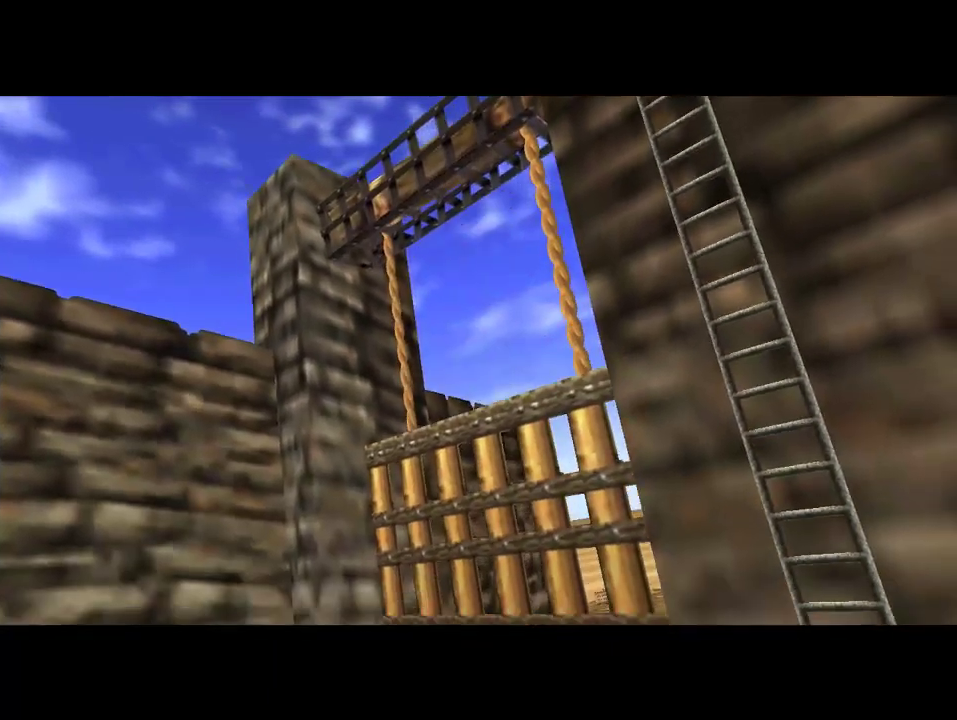
{"buttons": [], "left_stick": "center", "events": []}
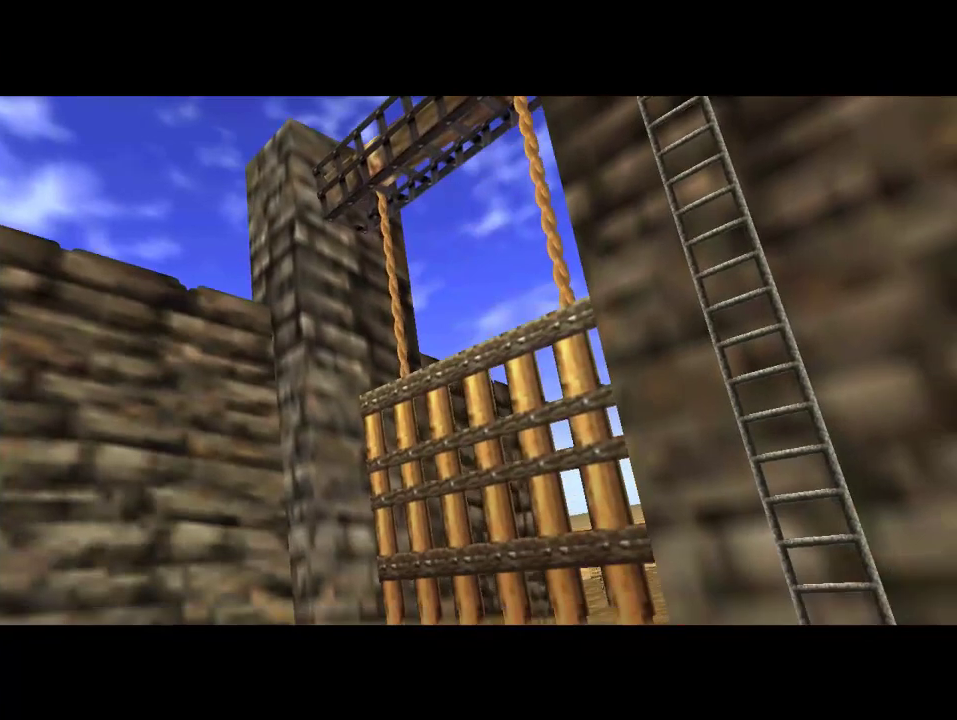
{"buttons": [], "left_stick": "center", "events": []}
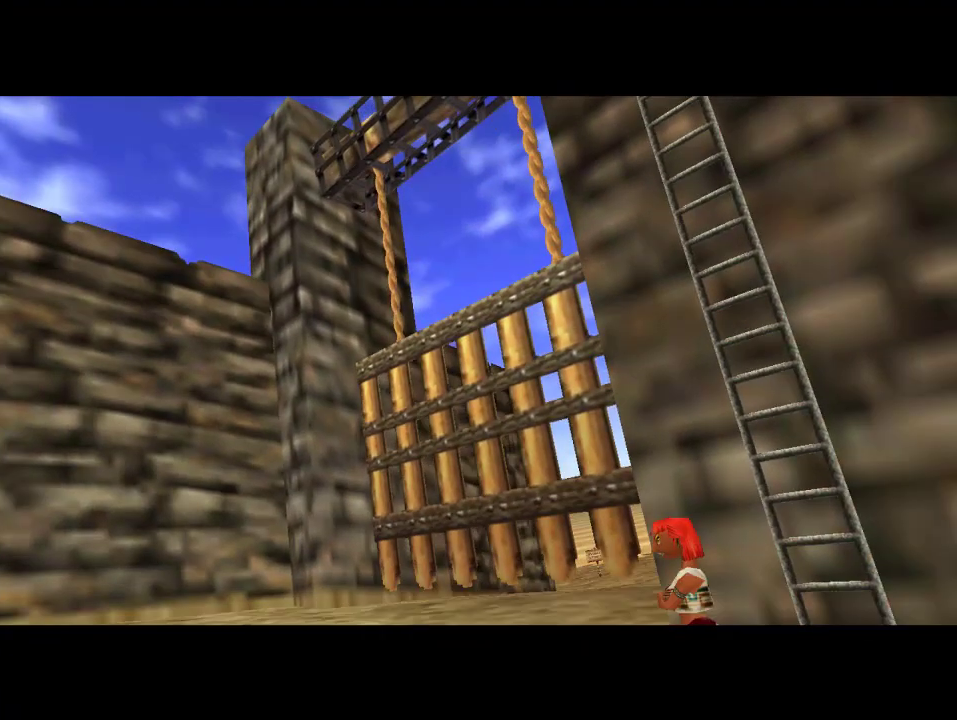
{"buttons": [], "left_stick": "center", "events": []}
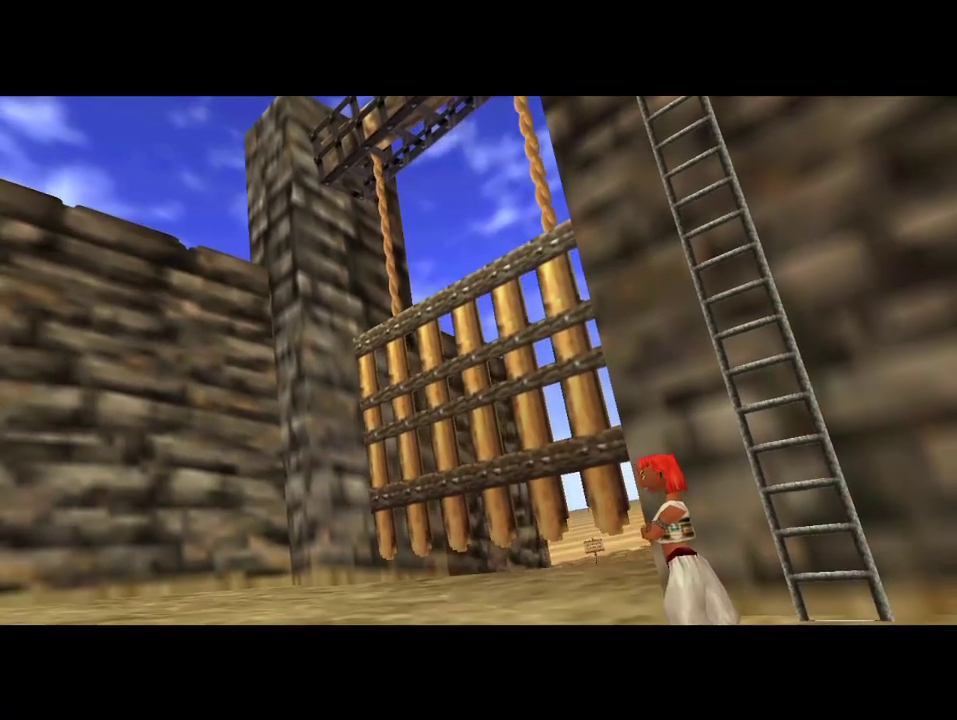
{"buttons": [], "left_stick": "center", "events": []}
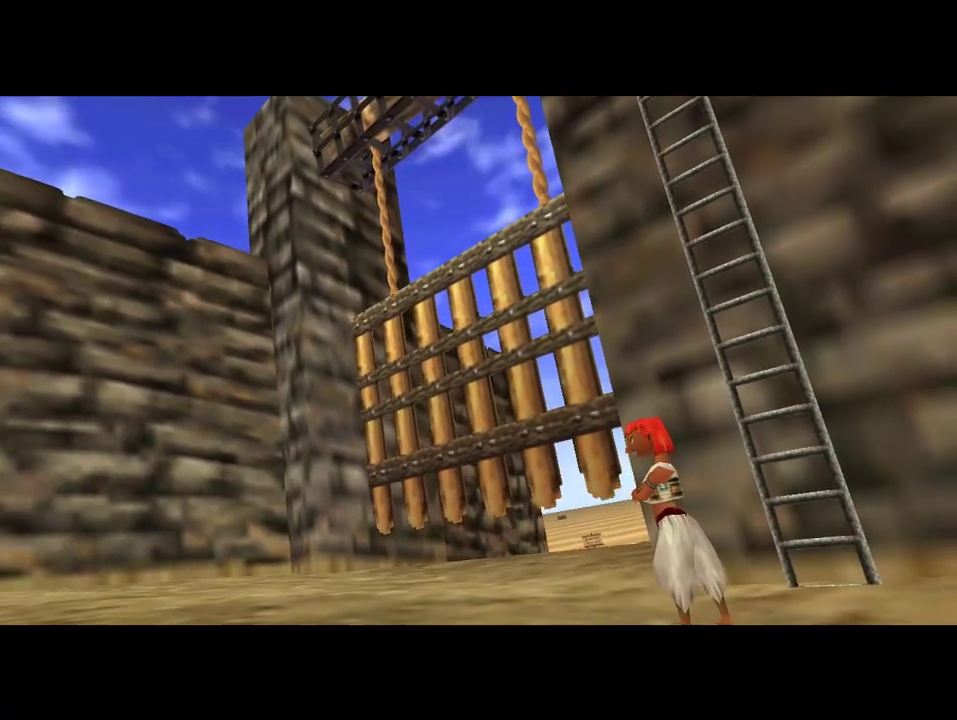
{"buttons": [], "left_stick": "down", "events": [[100, "left_stick", "down"], [333, "left_stick", "center"], [500, "left_stick", "down"]]}
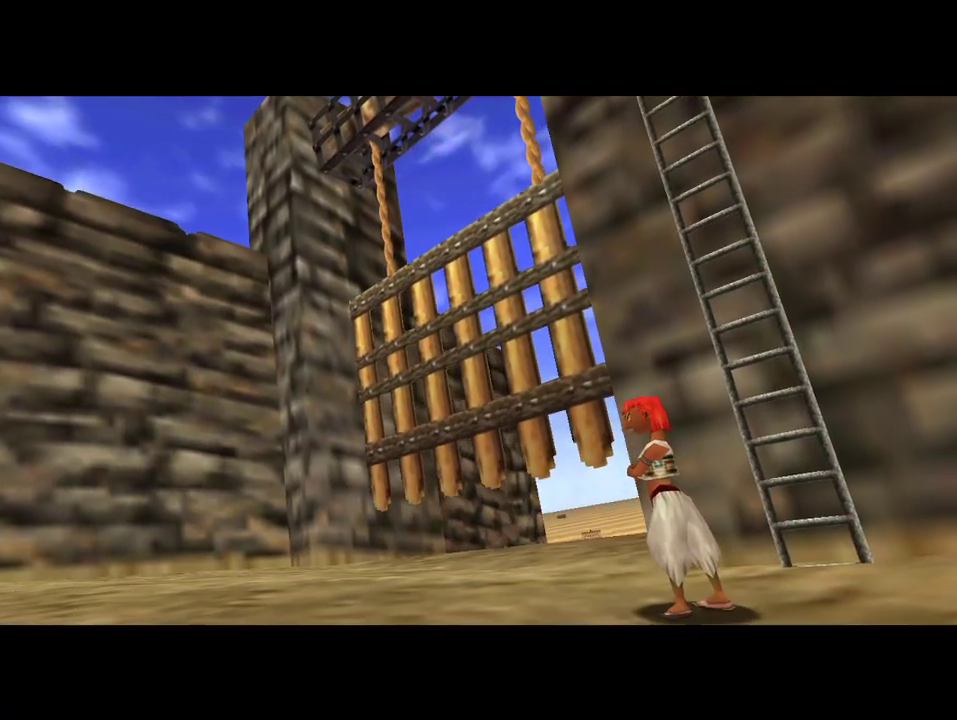
{"buttons": [], "left_stick": "center", "events": [[367, "left_stick", "center"]]}
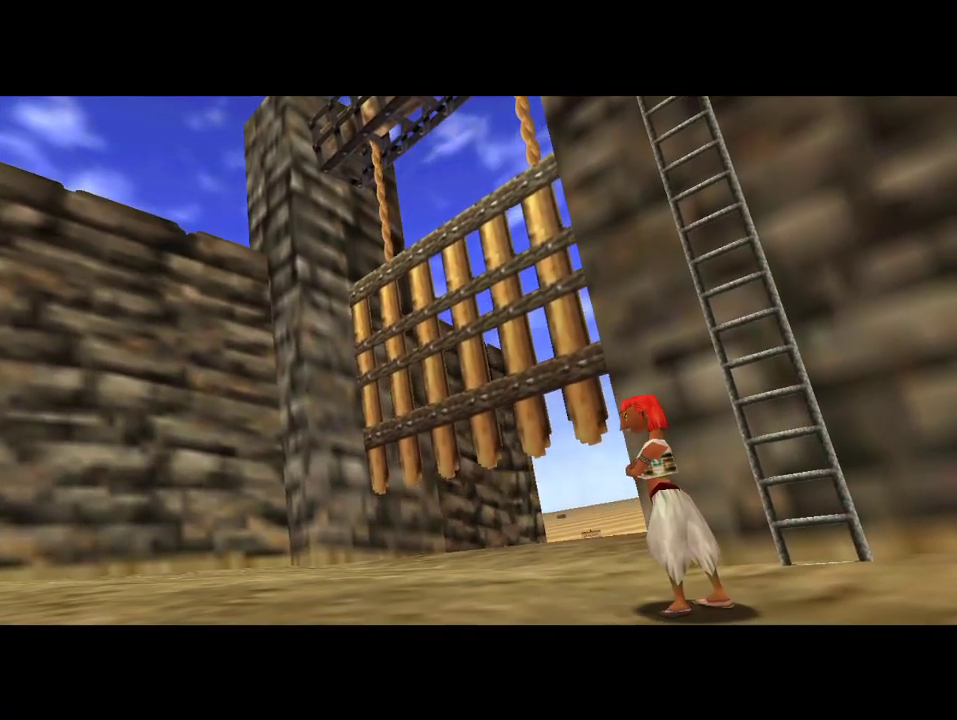
{"buttons": [], "left_stick": "down", "events": [[33, "left_stick", "down"]]}
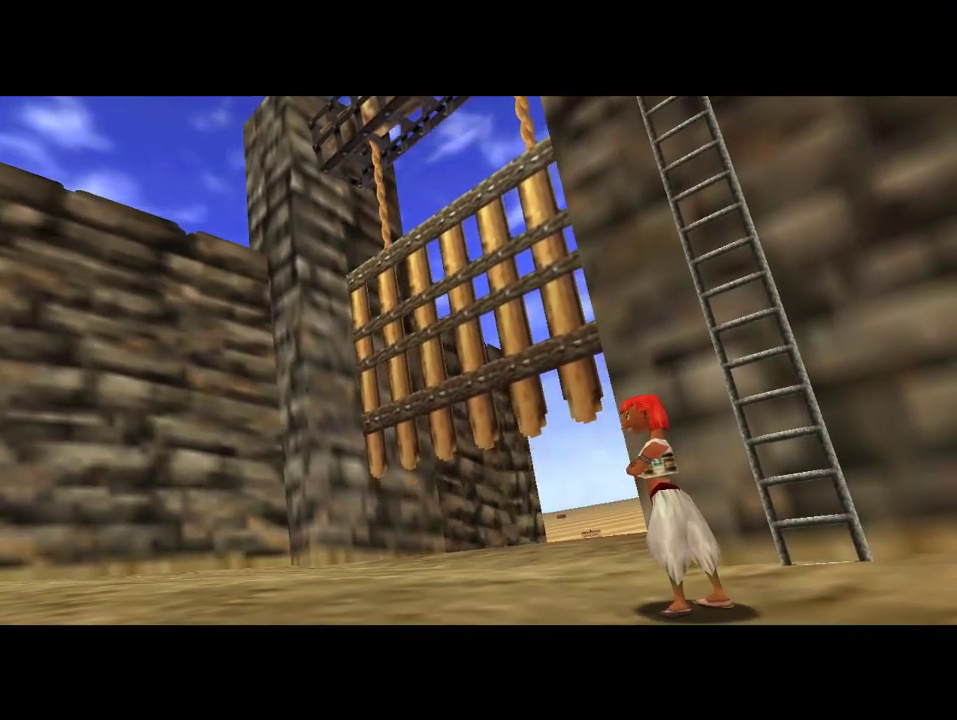
{"buttons": [], "left_stick": "down", "events": []}
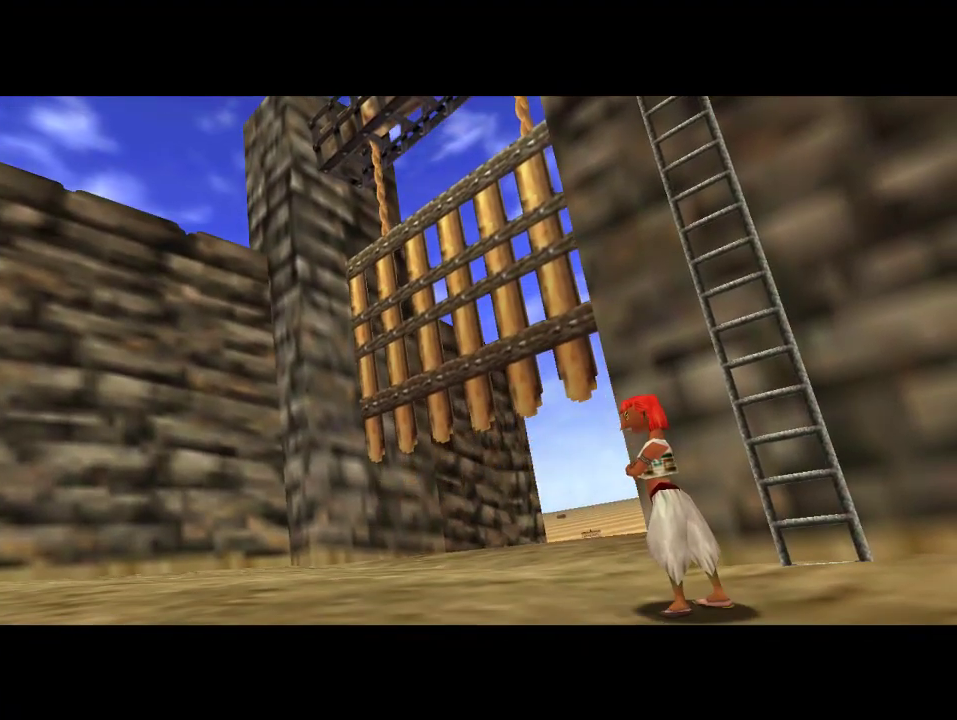
{"buttons": [], "left_stick": "down", "events": []}
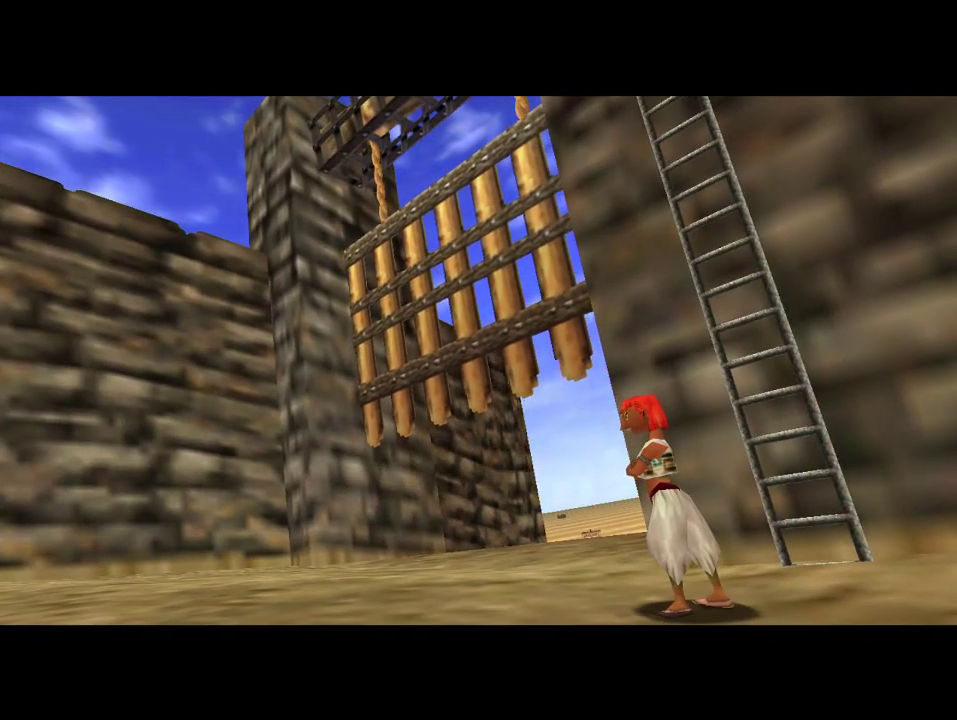
{"buttons": [], "left_stick": "down", "events": []}
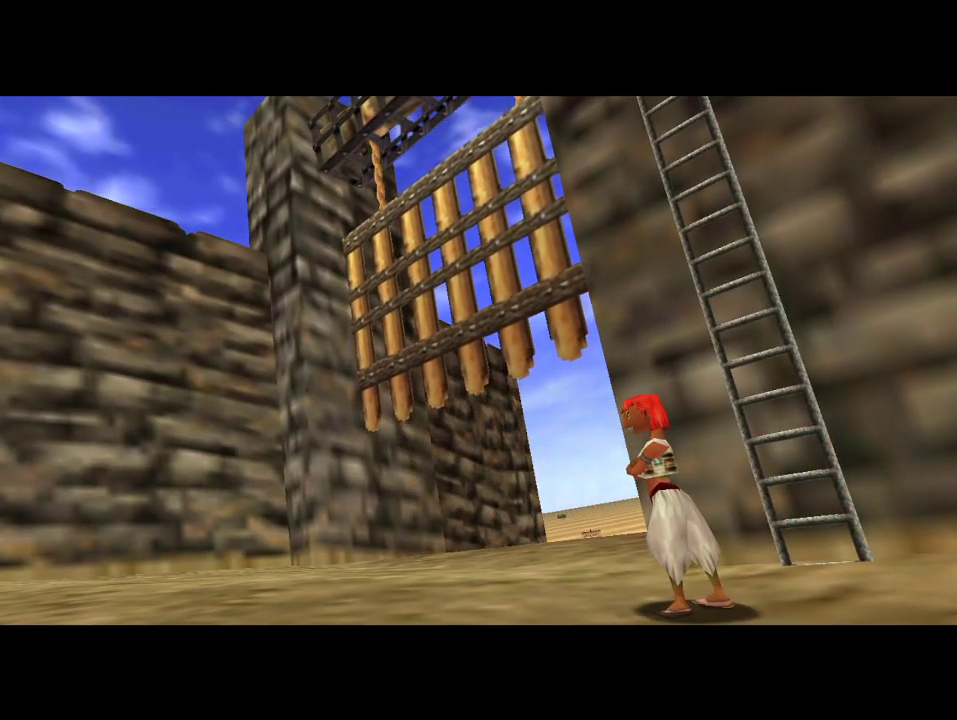
{"buttons": [], "left_stick": "down", "events": []}
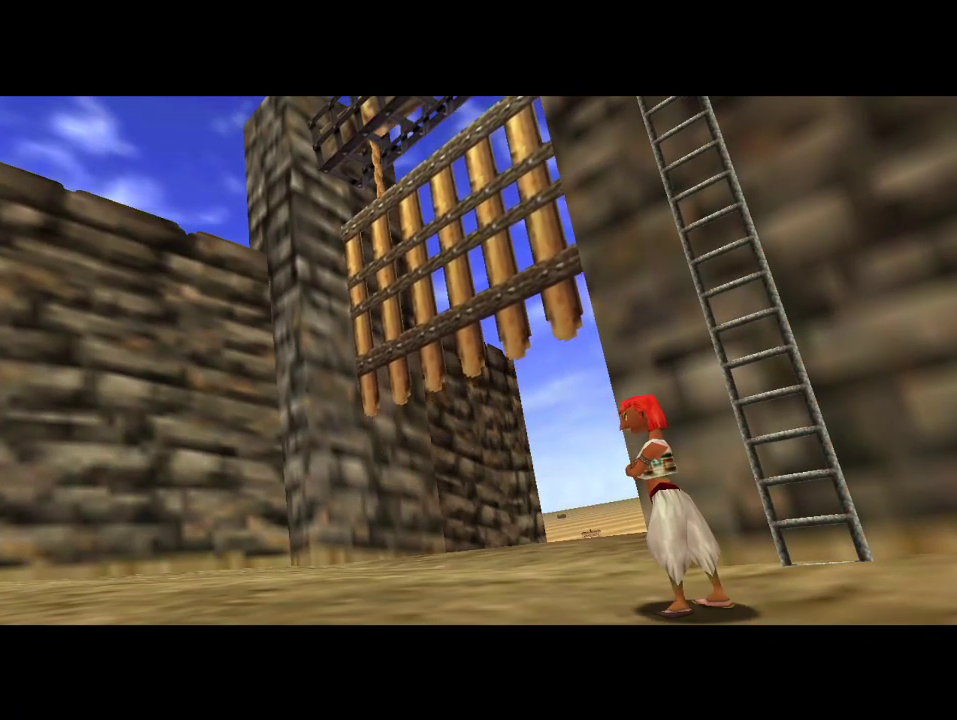
{"buttons": [], "left_stick": "down", "events": []}
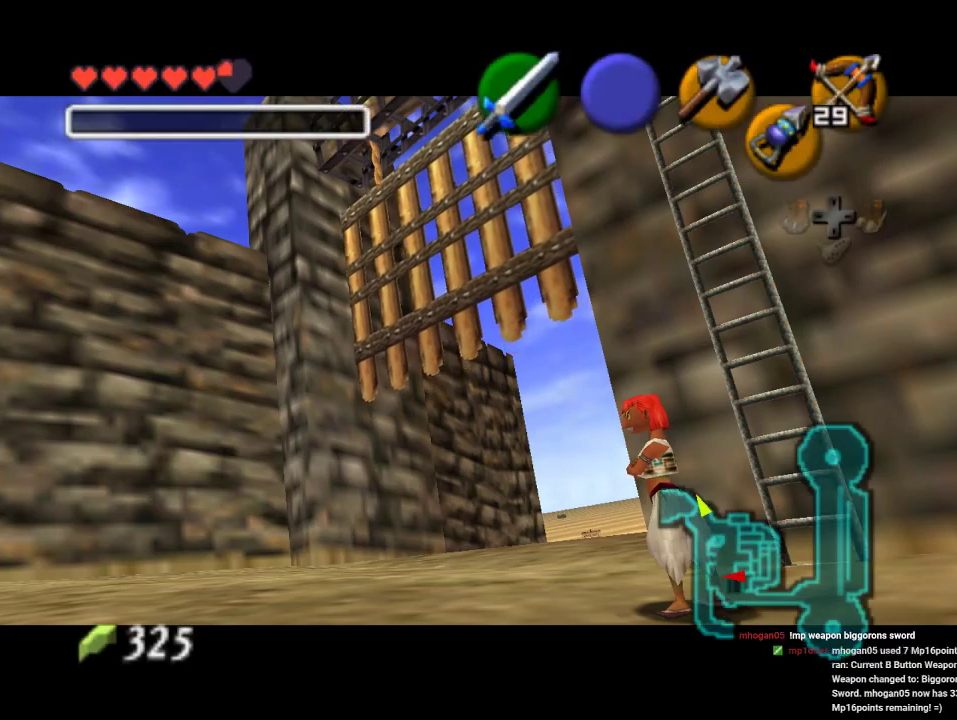
{"buttons": [], "left_stick": "down", "events": []}
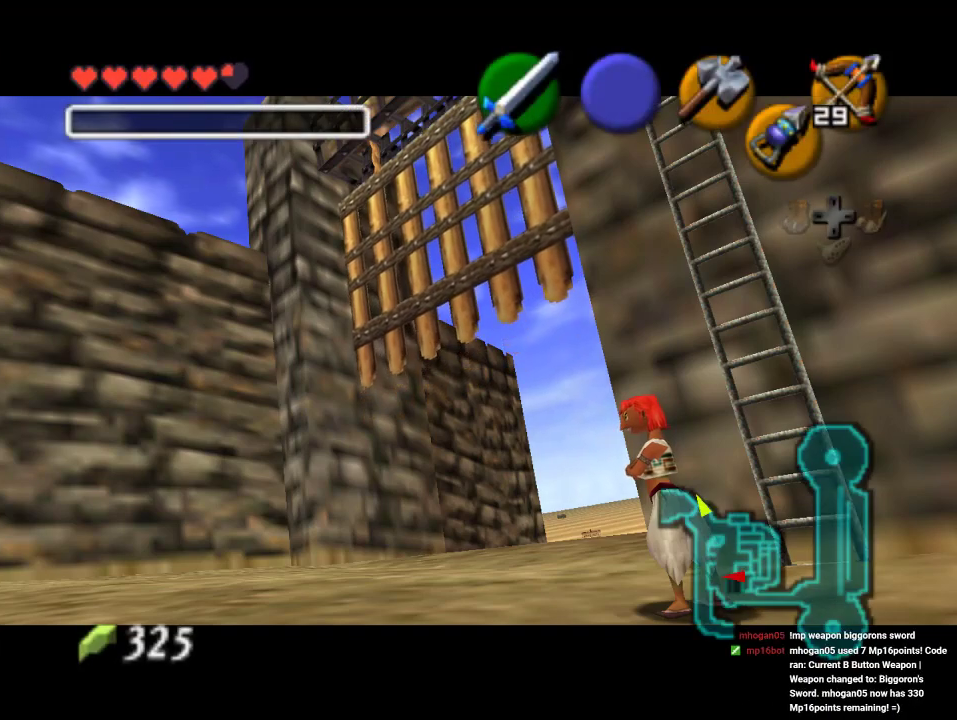
{"buttons": [], "left_stick": "down", "events": []}
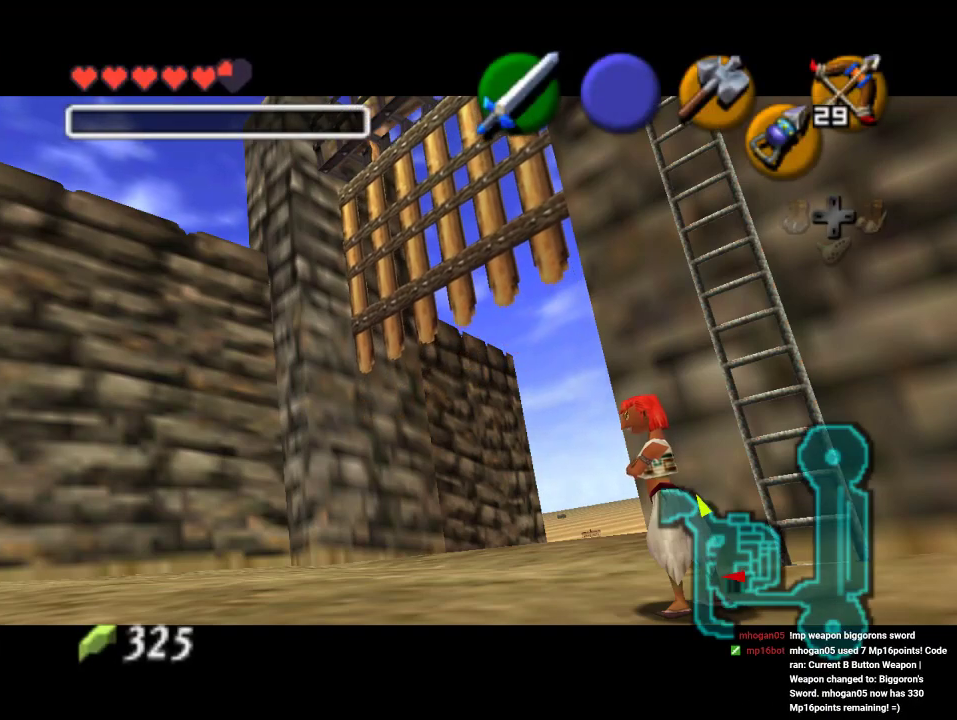
{"buttons": [], "left_stick": "down", "events": []}
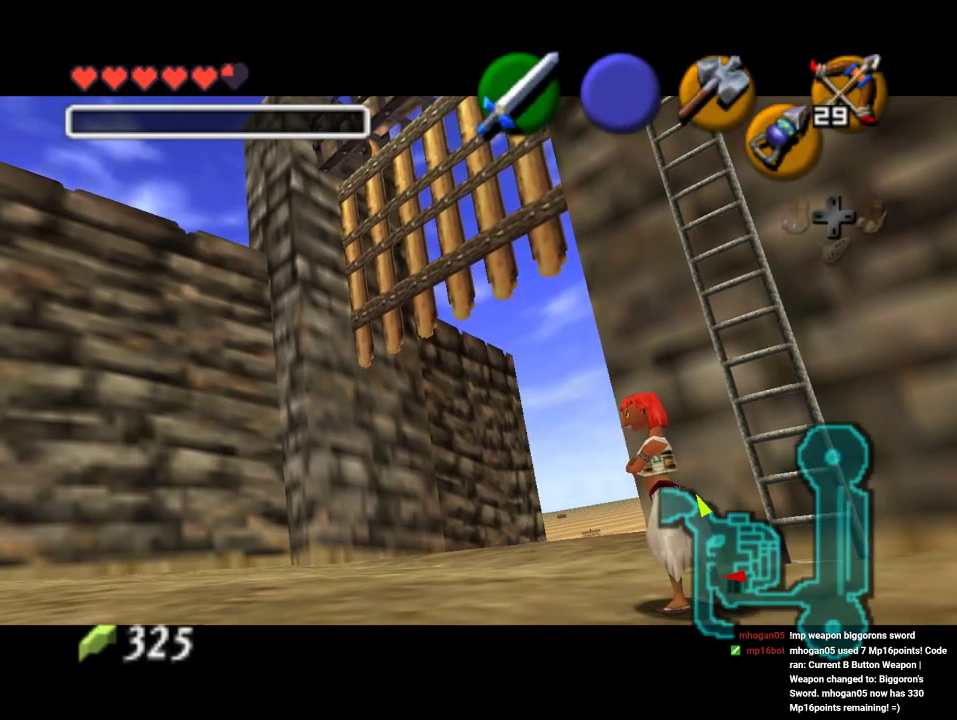
{"buttons": [], "left_stick": "center", "events": [[300, "left_stick", "center"]]}
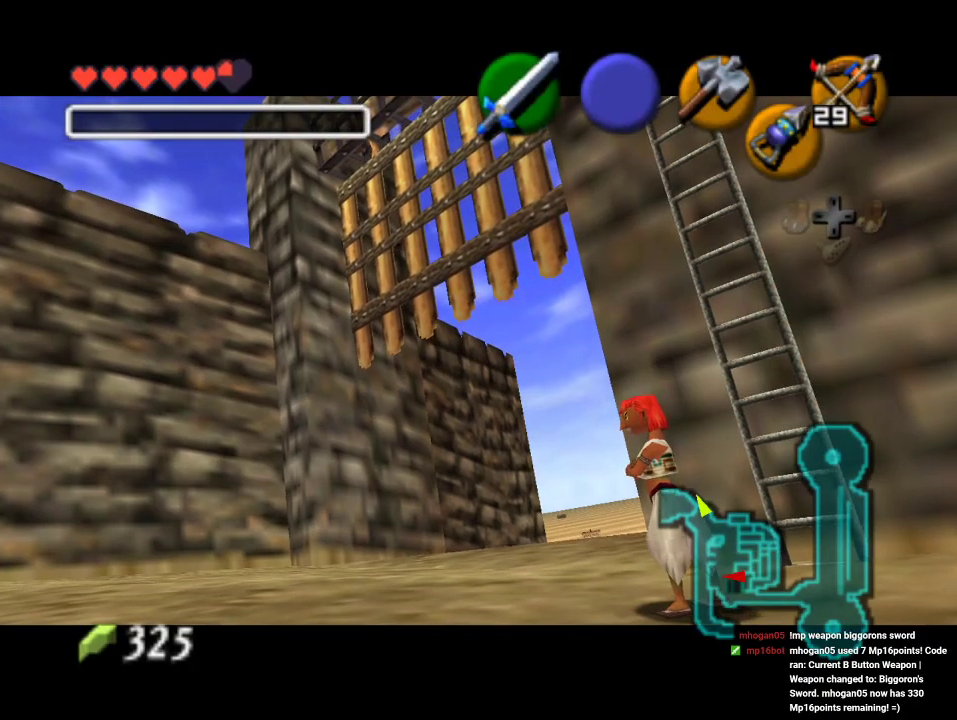
{"buttons": [], "left_stick": "down", "events": [[167, "left_stick", "down"]]}
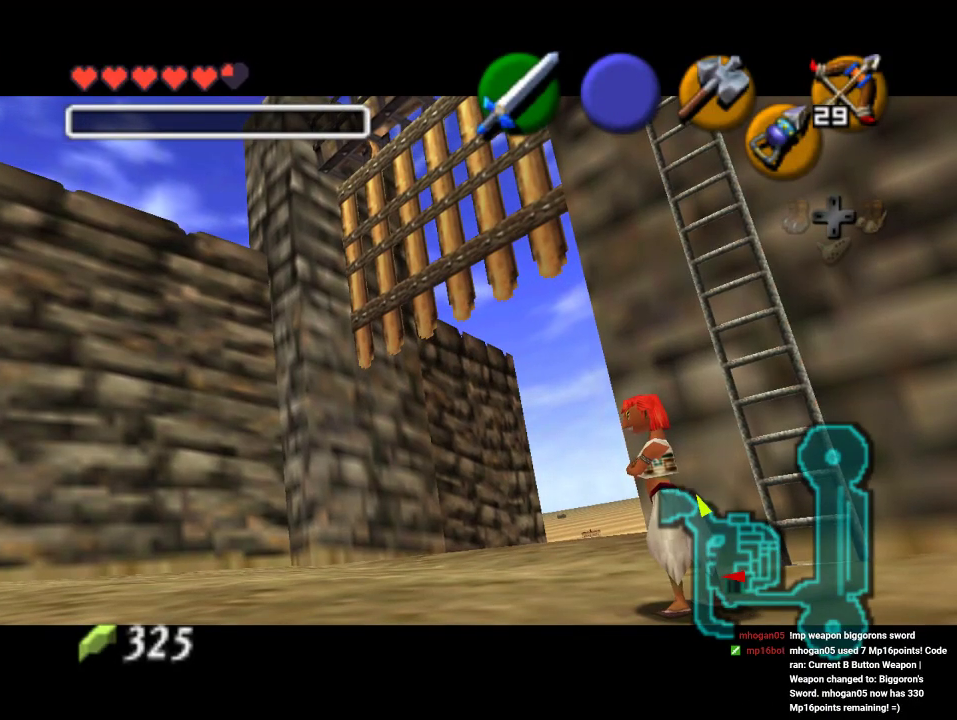
{"buttons": [], "left_stick": "down", "events": []}
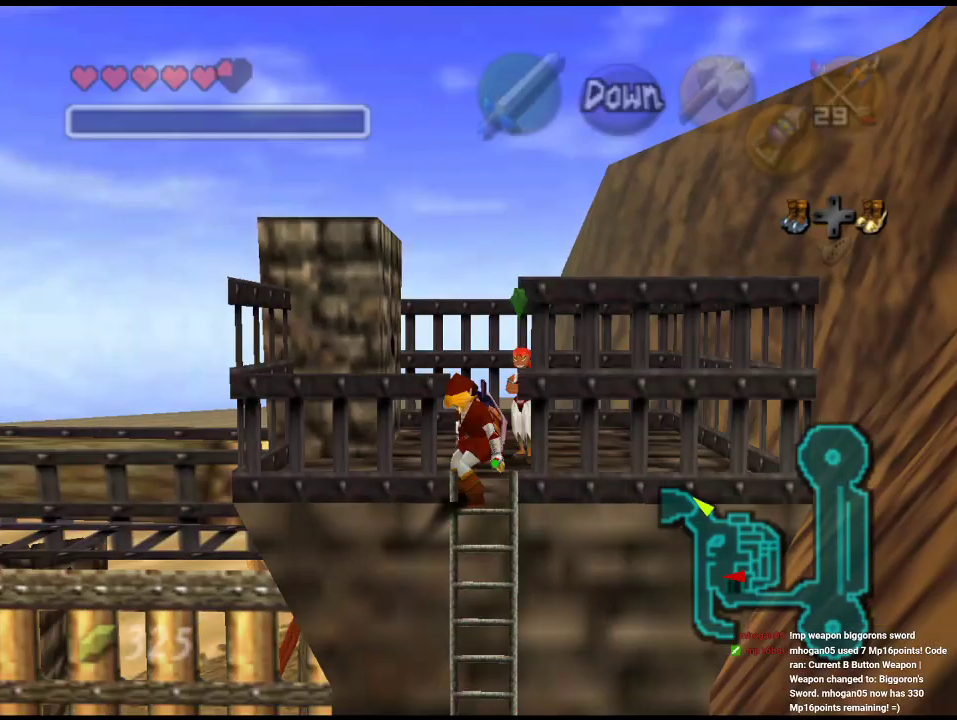
{"buttons": [], "left_stick": "center", "events": [[200, "left_stick", "center"], [233, "A", "down"], [333, "A", "up"], [400, "A", "down"], [500, "A", "up"]]}
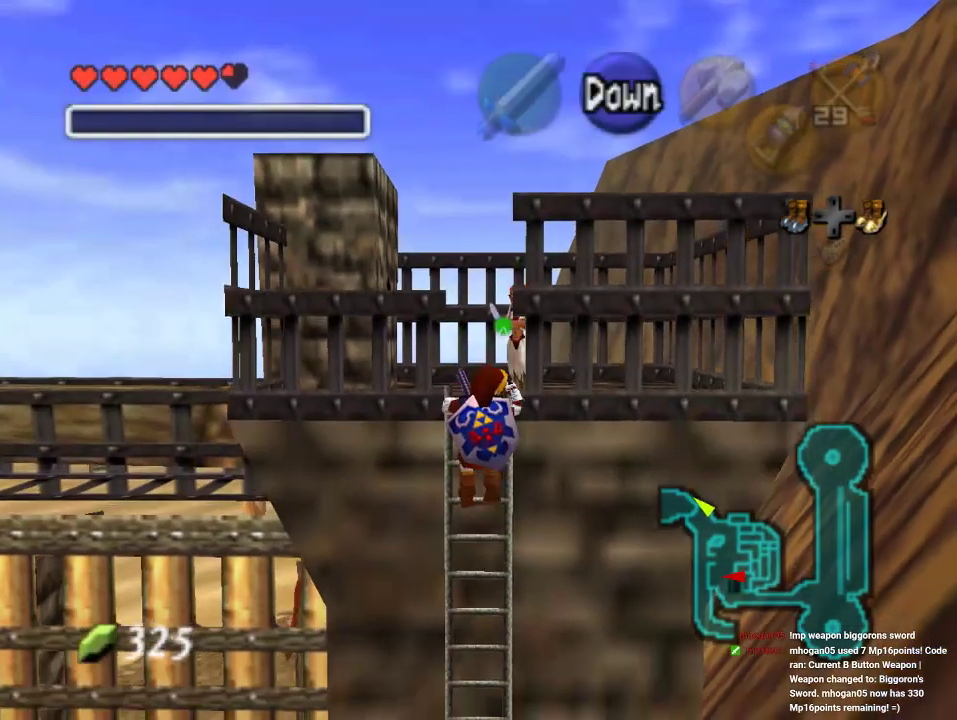
{"buttons": [], "left_stick": "center", "events": [[67, "A", "down"], [300, "A", "up"], [367, "A", "down"], [467, "A", "up"]]}